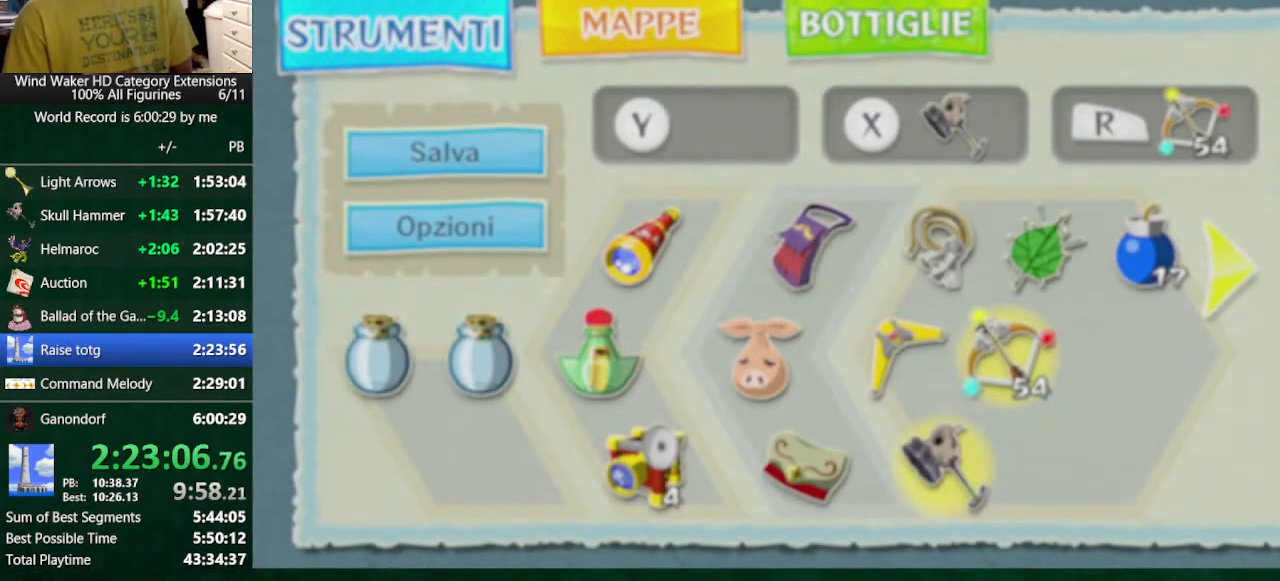
Gameplay with a controller (Nintendo layout); each line is a JSON object with the inputs held at the frame after it. "button_events" lists button changes between this image and that frame as [ms after this image, input, new state], when the widget could be followed in between (sticks are given only as held states). Not read: L3 R3 TOUCHPAD.
{"buttons": ["A"], "left_stick": "center", "right_stick": "center", "button_events": [[100, "A", "down"], [200, "A", "up"], [400, "A", "down"]]}
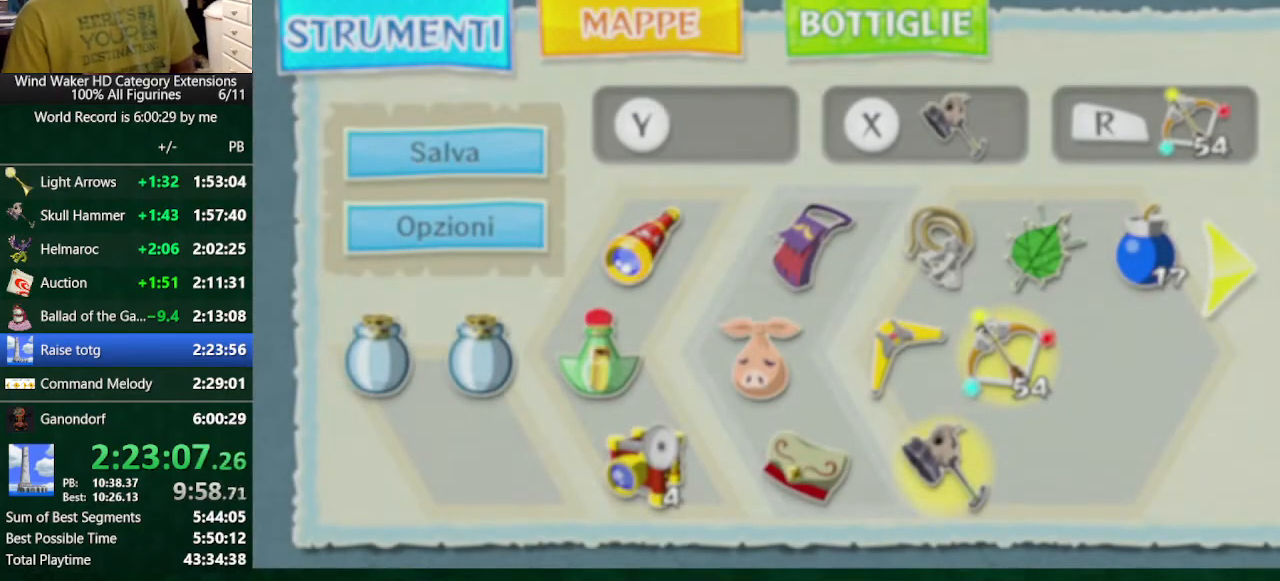
{"buttons": ["A"], "left_stick": "center", "right_stick": "center", "button_events": [[167, "A", "up"], [433, "A", "down"]]}
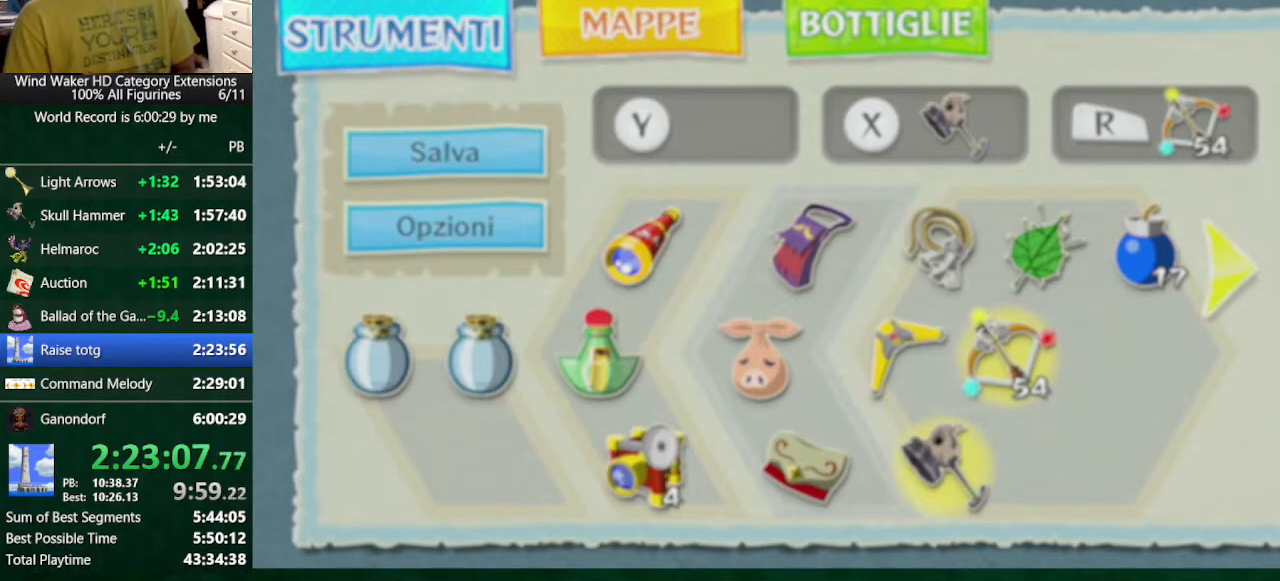
{"buttons": ["A"], "left_stick": "center", "right_stick": "center", "button_events": [[33, "A", "up"], [300, "A", "down"], [367, "A", "up"], [467, "A", "down"]]}
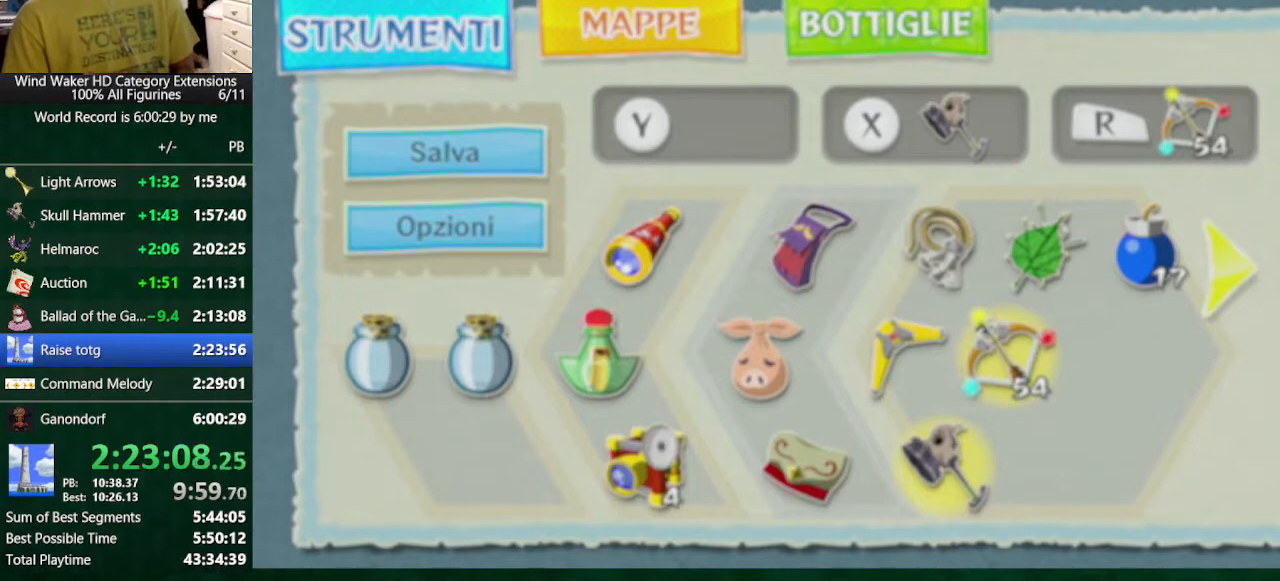
{"buttons": [], "left_stick": "center", "right_stick": "center", "button_events": [[33, "A", "up"], [133, "A", "down"], [400, "A", "up"]]}
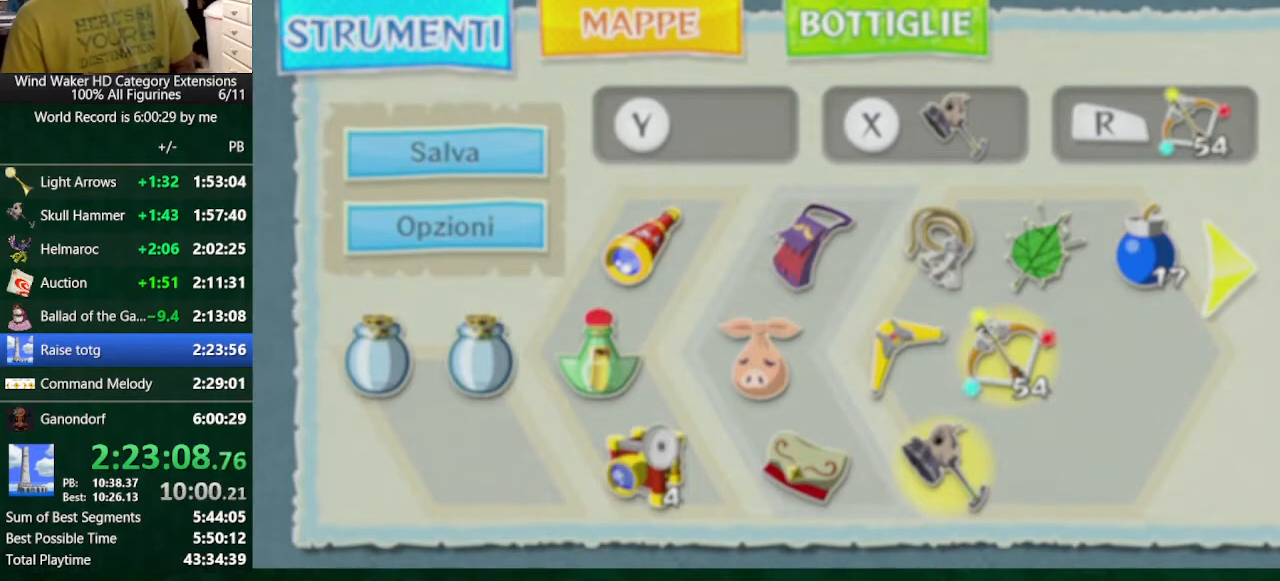
{"buttons": [], "left_stick": "center", "right_stick": "center"}
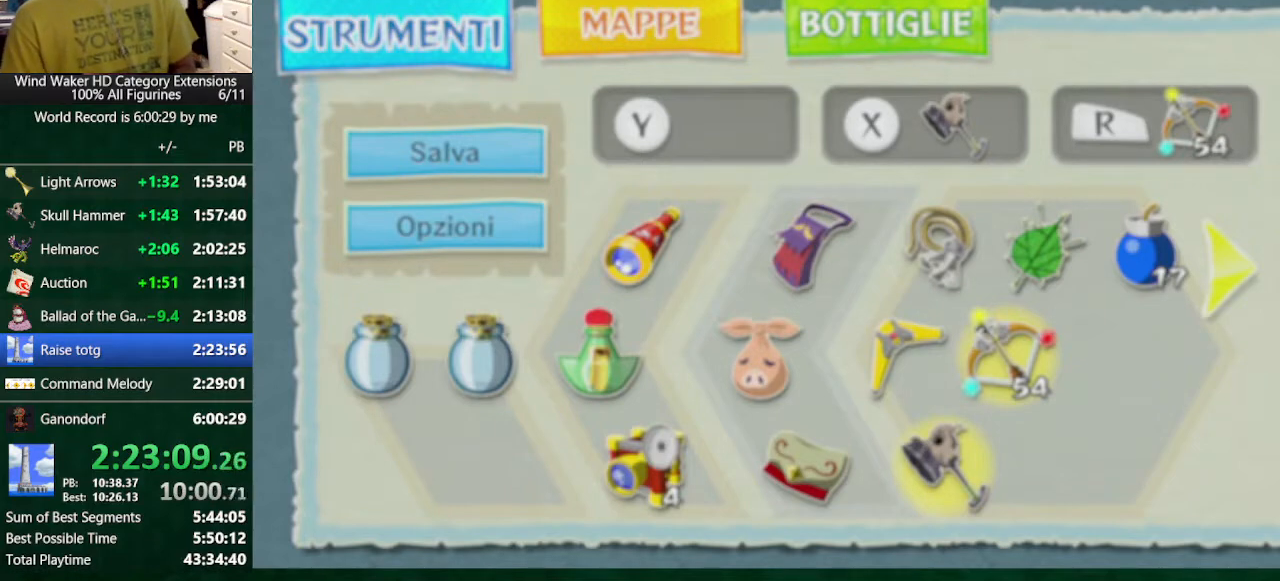
{"buttons": [], "left_stick": "center", "right_stick": "center"}
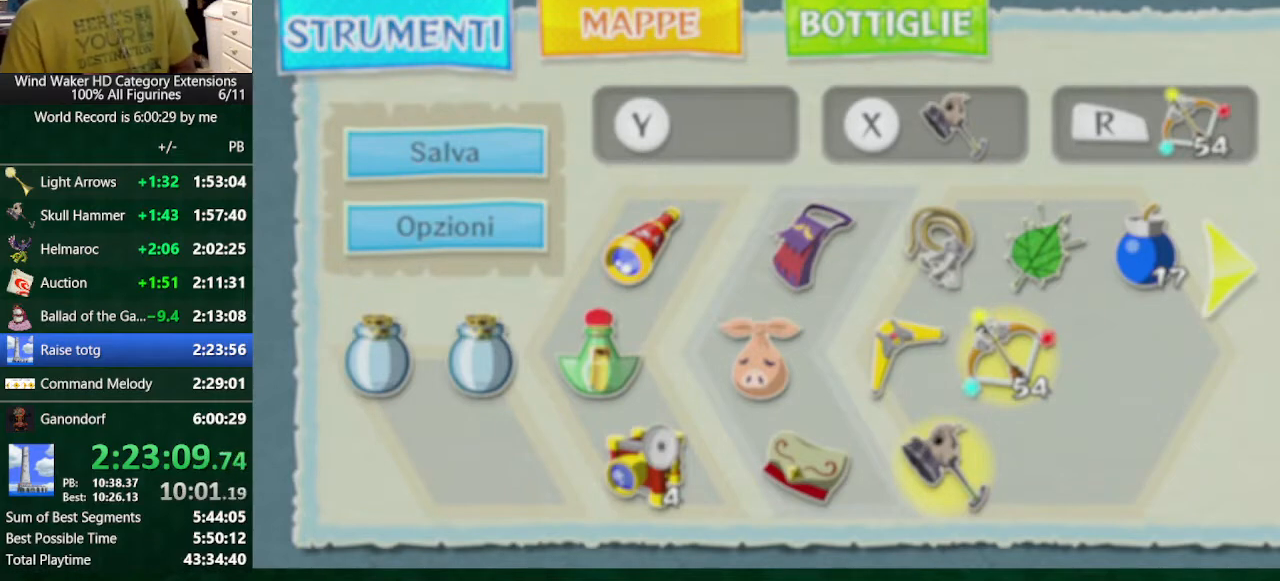
{"buttons": [], "left_stick": "center", "right_stick": "center", "button_events": [[100, "A", "down"], [467, "A", "up"]]}
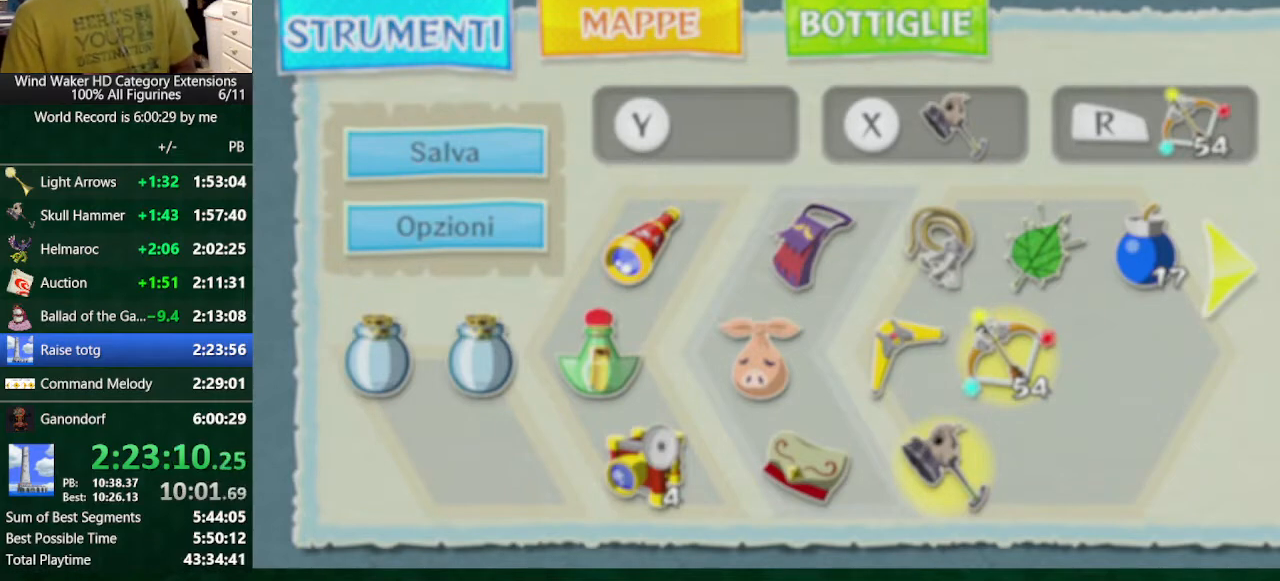
{"buttons": ["A"], "left_stick": "center", "right_stick": "center", "button_events": [[333, "A", "down"], [400, "A", "up"], [500, "A", "down"]]}
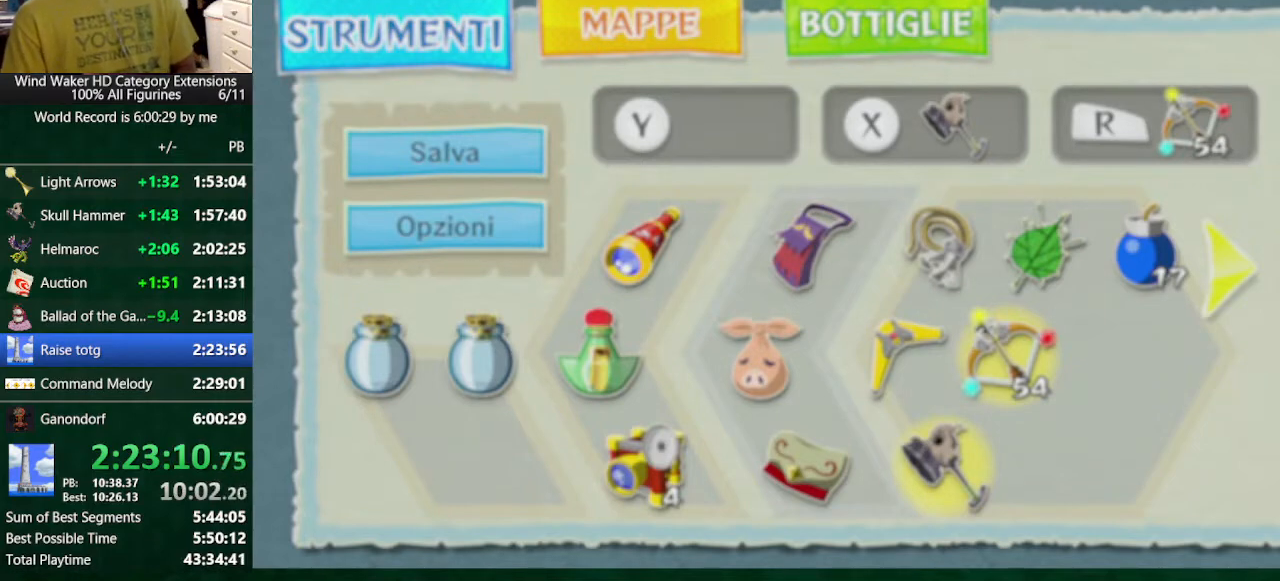
{"buttons": ["A"], "left_stick": "center", "right_stick": "center"}
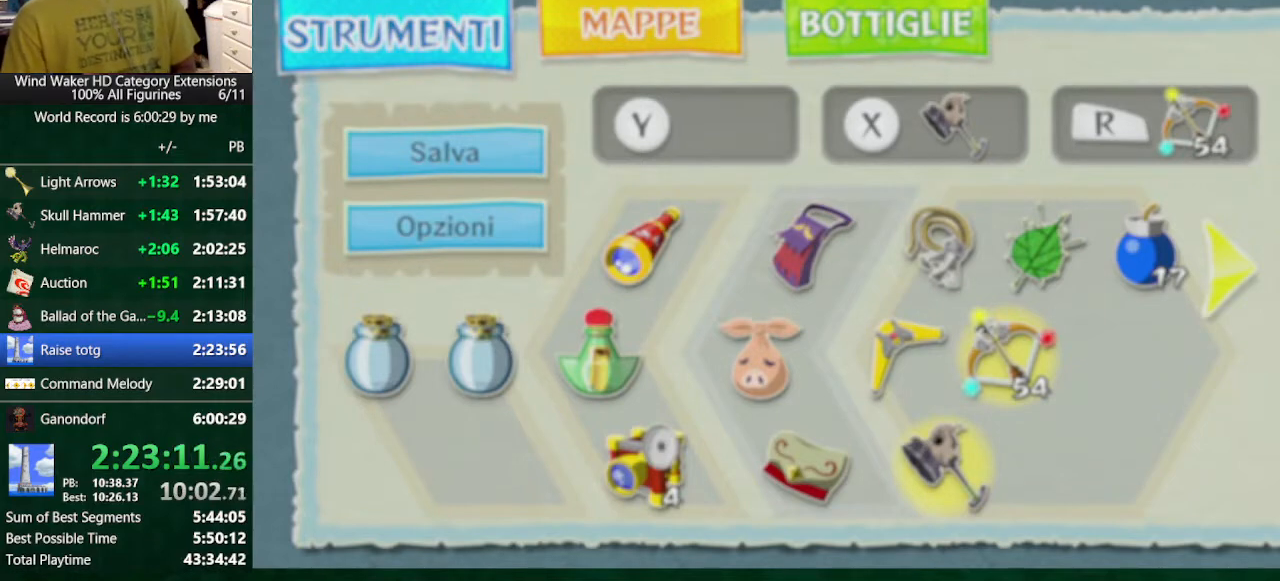
{"buttons": ["A"], "left_stick": "center", "right_stick": "center"}
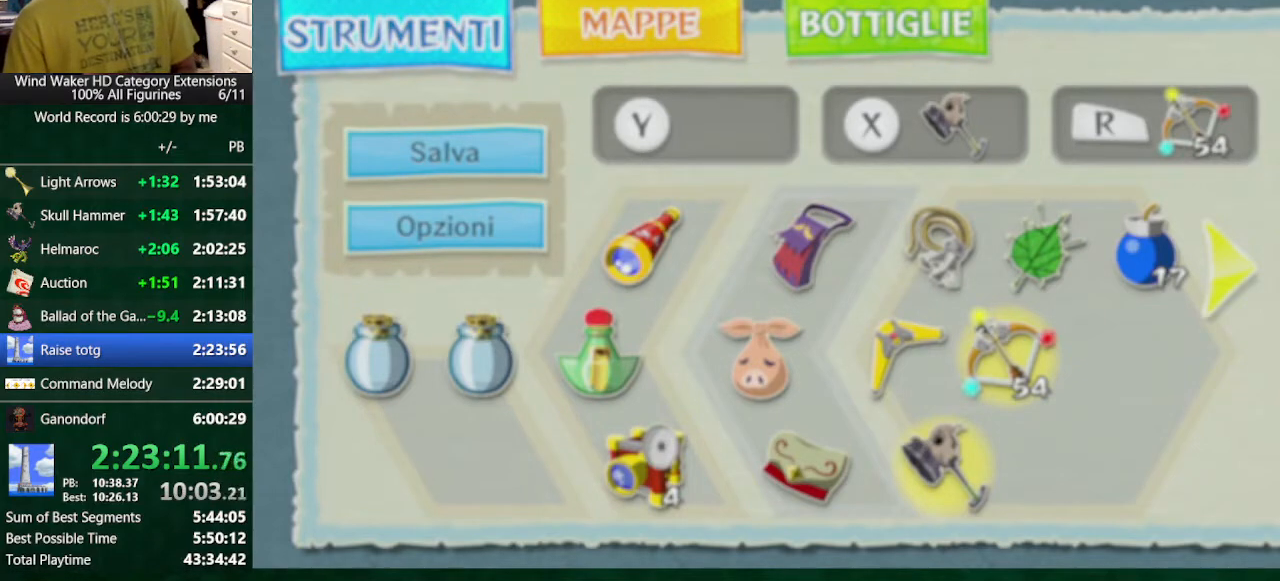
{"buttons": [], "left_stick": "center", "right_stick": "center", "button_events": [[33, "A", "up"], [133, "A", "down"], [333, "A", "up"], [400, "A", "down"], [500, "A", "up"]]}